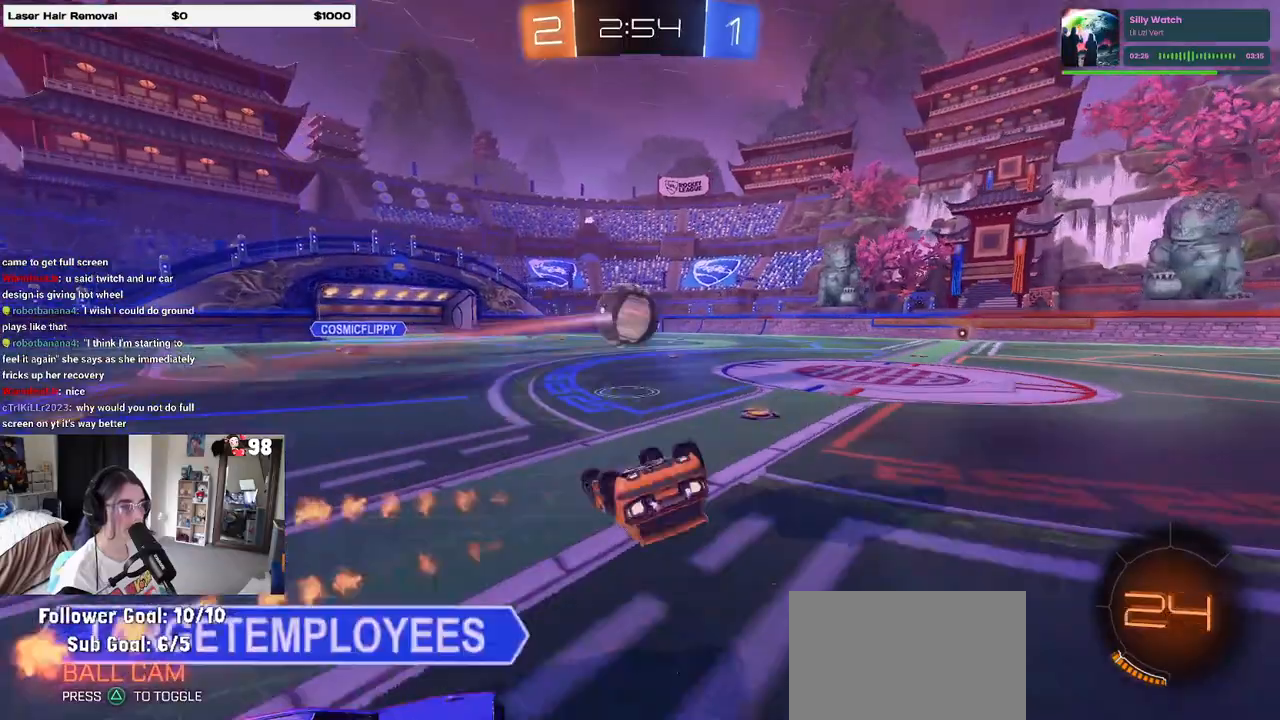
Gameplay with a controller (PlayStation layout); each line is a JSON object with the inputs held at the frame after it. "events" lists button and stick changes between this image and that frame as [ms after this image, input, new state], when the widget could be followed in between.
{"buttons": ["SQUARE", "R1", "R2"], "left_stick": "center", "right_stick": "center", "events": [[483, "left_stick", "center"]]}
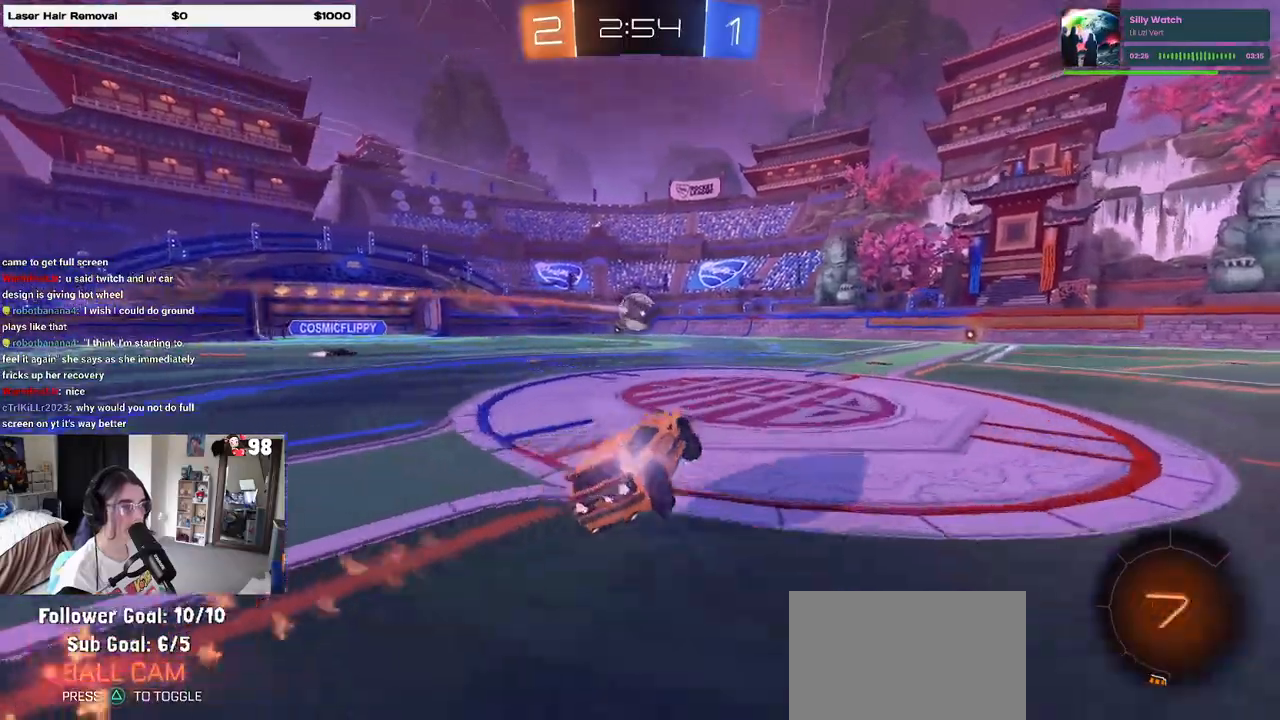
{"buttons": ["R2"], "left_stick": "right", "right_stick": "center", "events": [[133, "SQUARE", "up"], [133, "left_stick", "down-right"], [250, "left_stick", "center"], [417, "left_stick", "right"], [433, "R1", "up"]]}
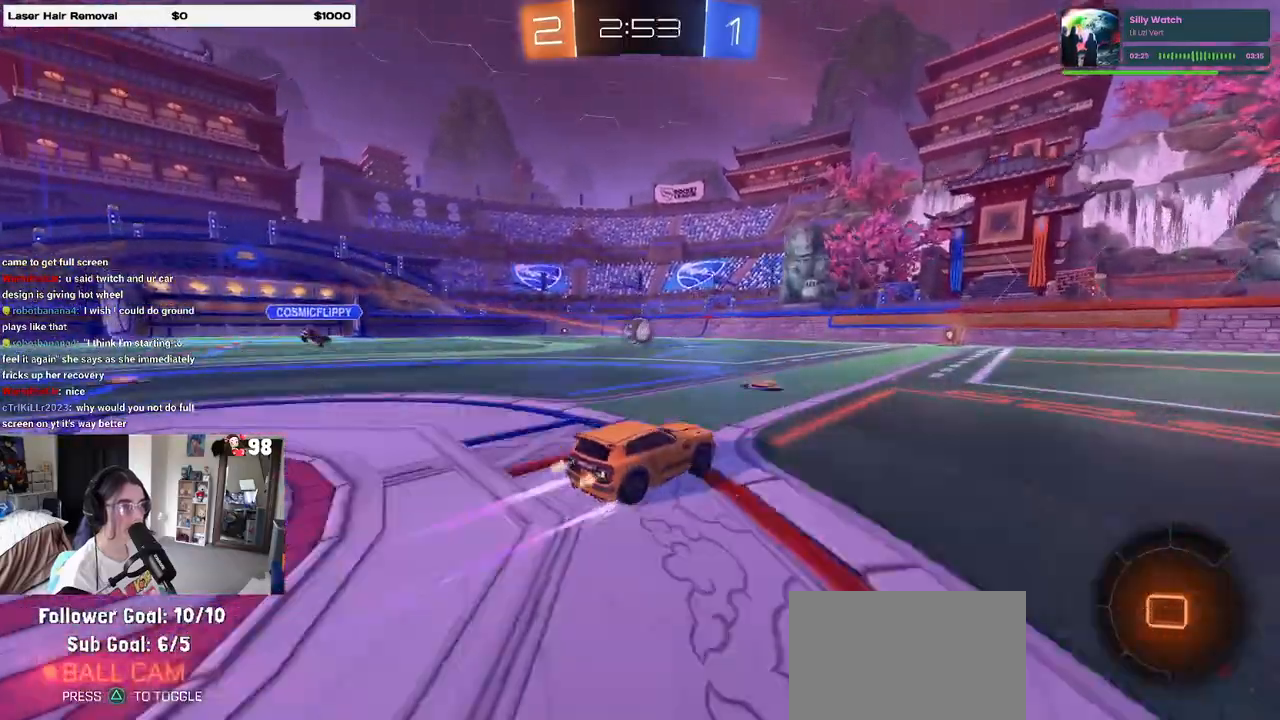
{"buttons": ["R2"], "left_stick": "center", "right_stick": "center", "events": [[83, "left_stick", "center"], [250, "left_stick", "left"], [350, "left_stick", "center"]]}
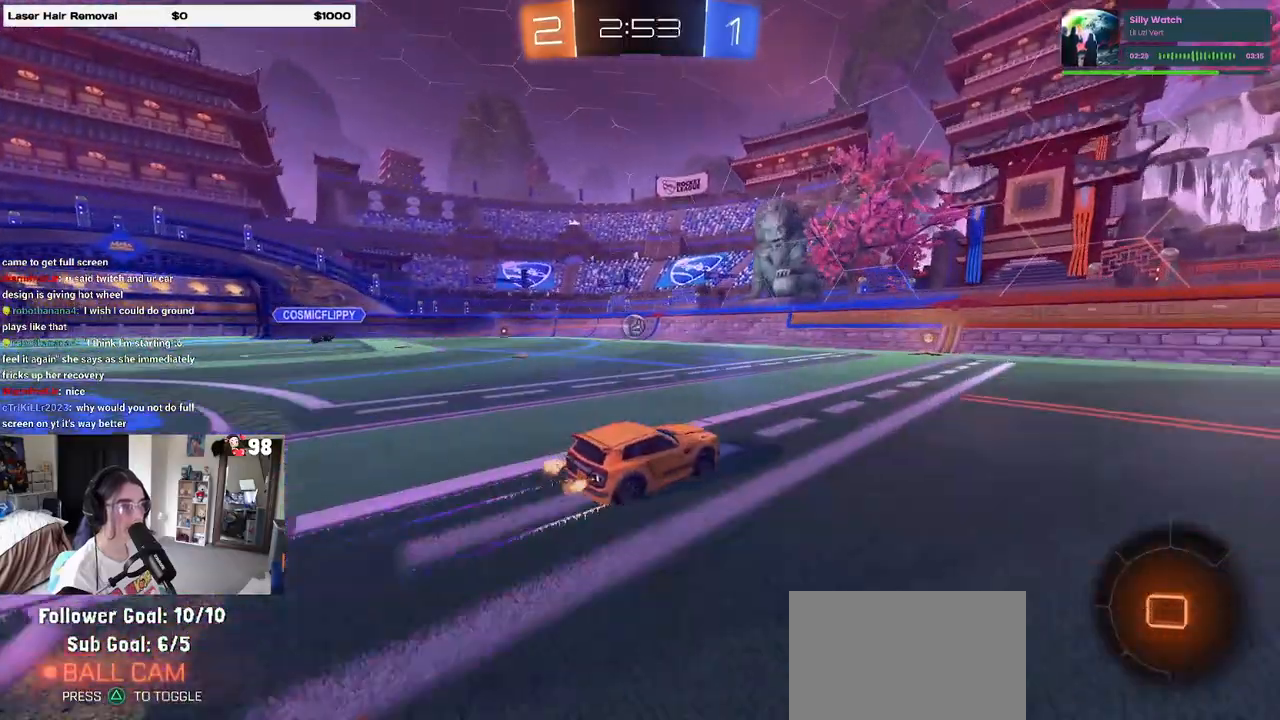
{"buttons": ["R2"], "left_stick": "center", "right_stick": "center", "events": [[317, "left_stick", "left"], [467, "left_stick", "center"]]}
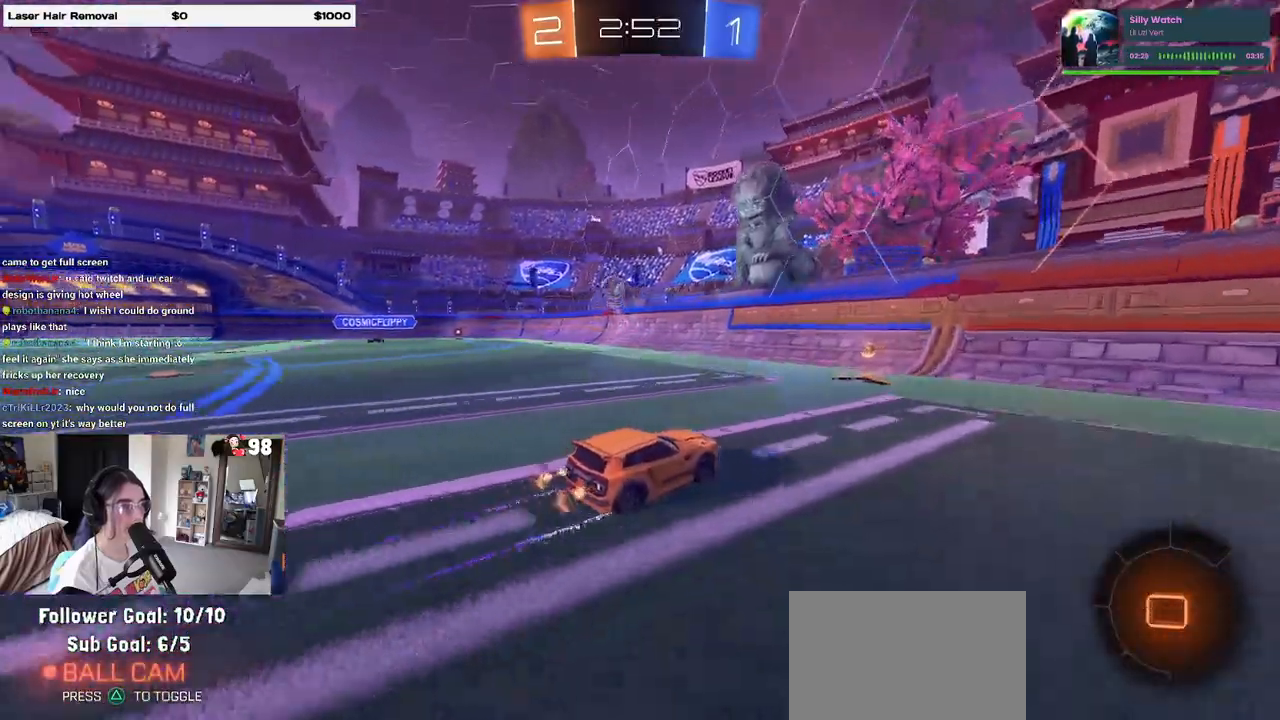
{"buttons": ["R1", "R2"], "left_stick": "left", "right_stick": "center", "events": [[50, "left_stick", "left"], [133, "R1", "down"]]}
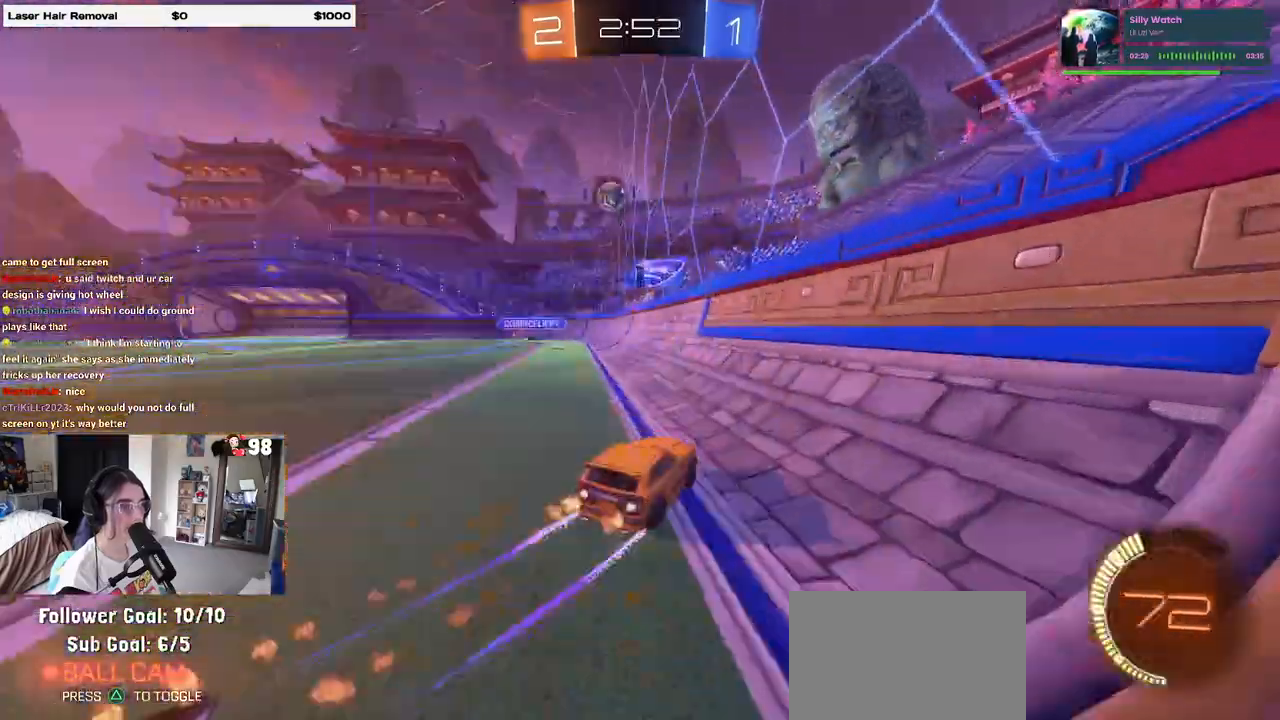
{"buttons": ["R1", "R2"], "left_stick": "center", "right_stick": "center", "events": [[100, "left_stick", "center"]]}
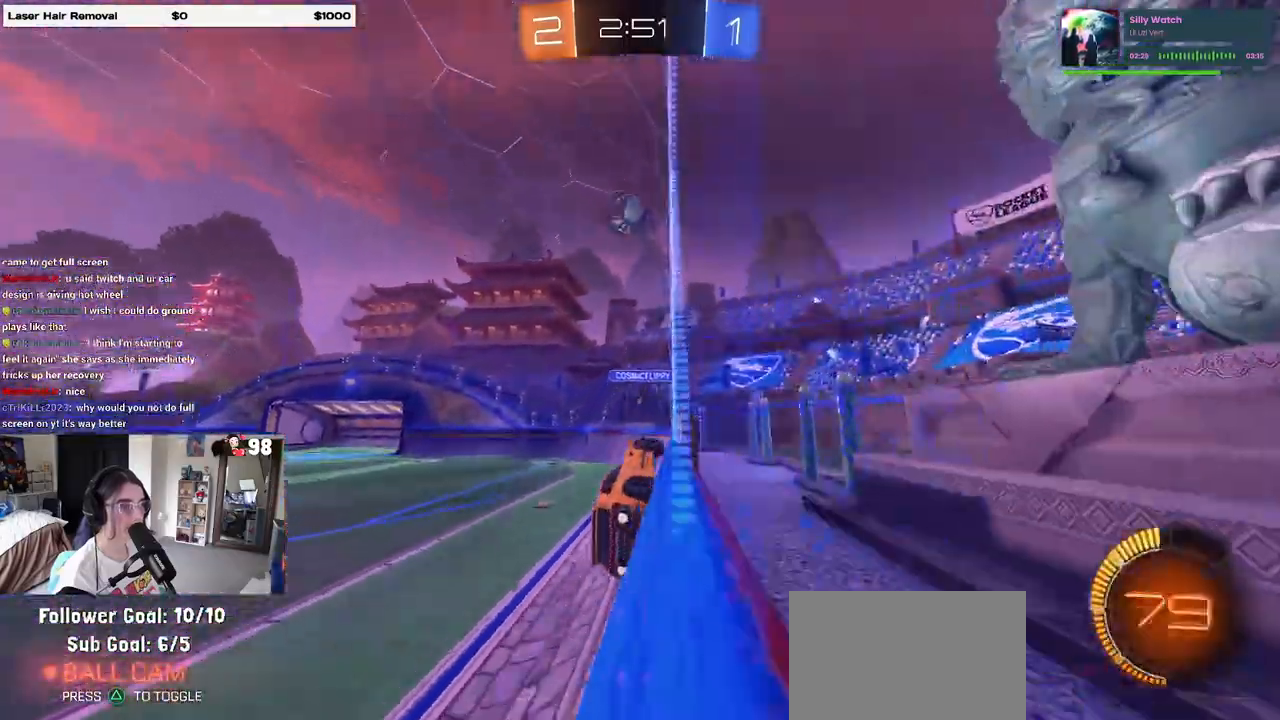
{"buttons": ["R1", "R2"], "left_stick": "center", "right_stick": "center", "events": [[33, "left_stick", "right"], [200, "left_stick", "center"], [350, "left_stick", "right"], [483, "left_stick", "center"]]}
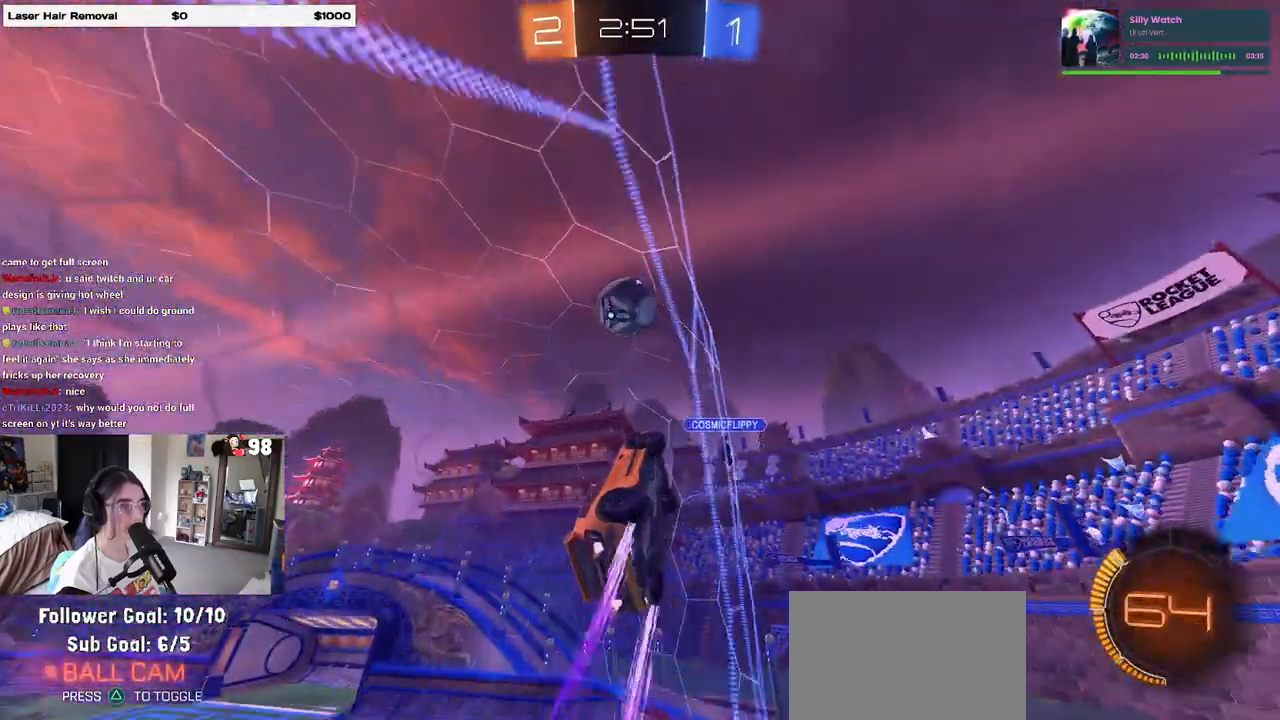
{"buttons": ["R2"], "left_stick": "center", "right_stick": "center", "events": [[33, "CROSS", "down"], [183, "CROSS", "up"], [300, "left_stick", "up-left"], [317, "CROSS", "down"], [450, "CROSS", "up"], [467, "left_stick", "center"], [483, "R1", "up"]]}
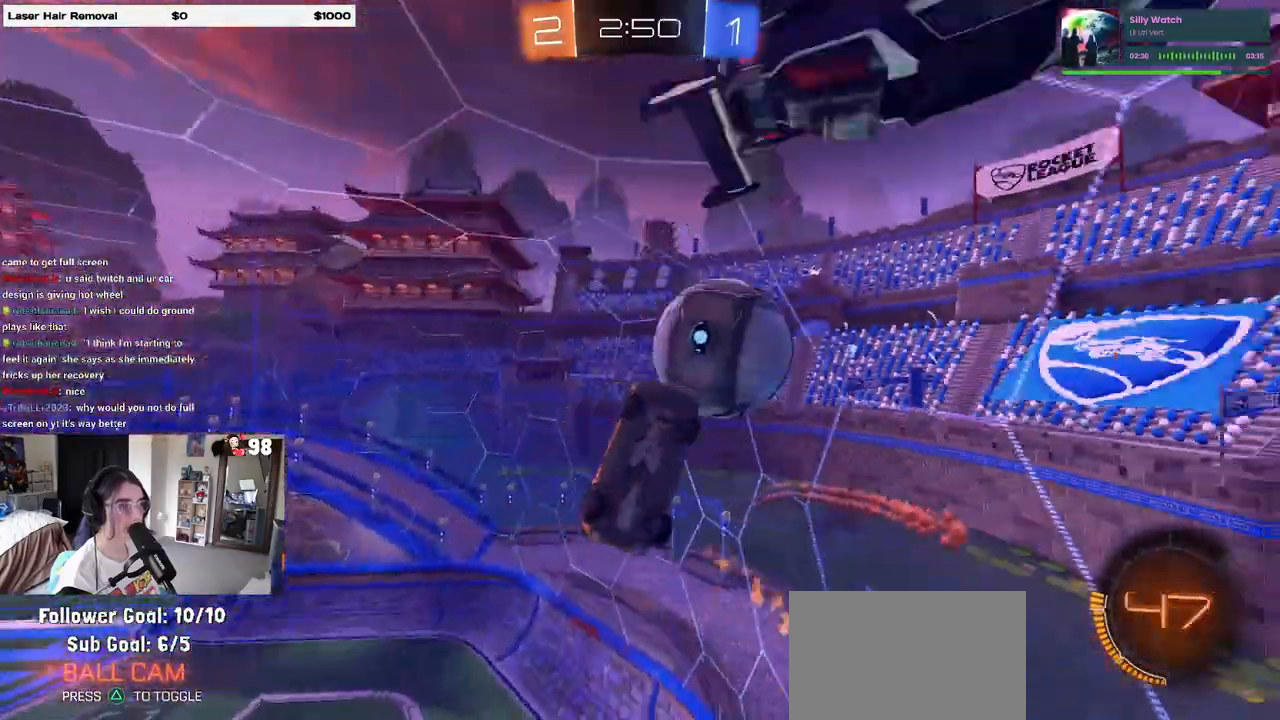
{"buttons": [], "left_stick": "down-left", "right_stick": "center", "events": [[383, "R2", "up"], [433, "left_stick", "down-left"]]}
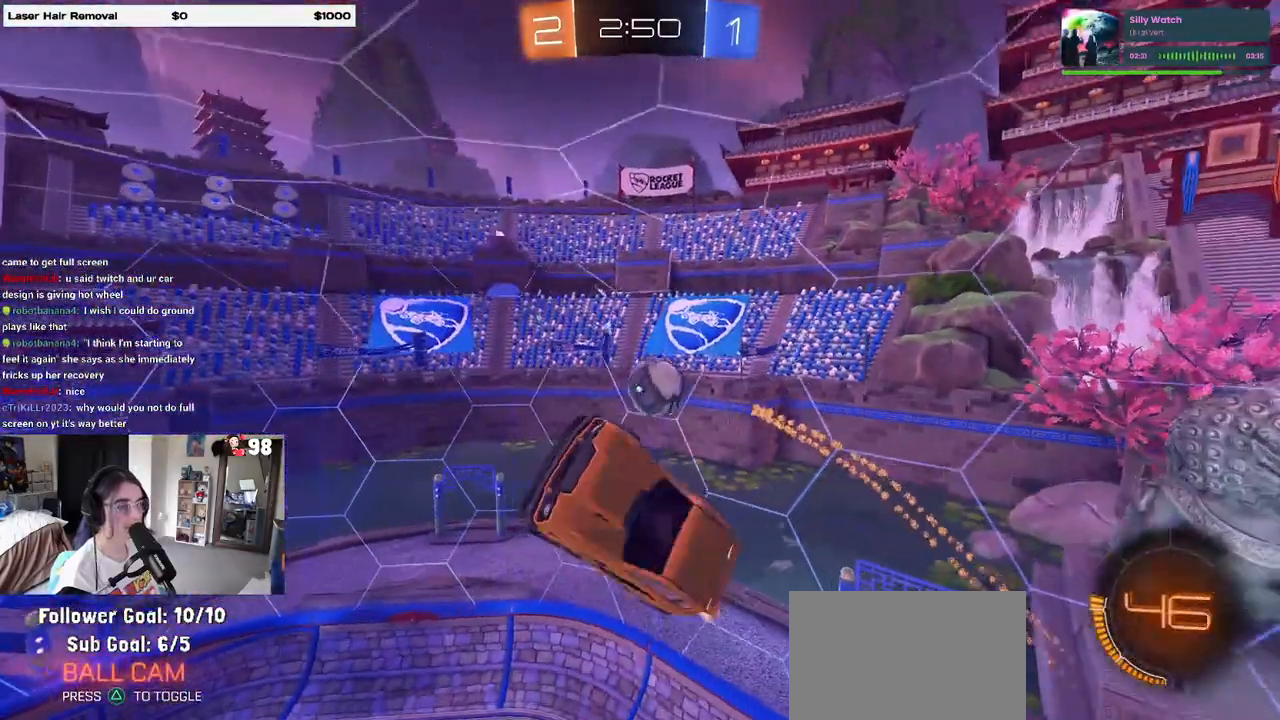
{"buttons": [], "left_stick": "center", "right_stick": "center", "events": [[33, "left_stick", "down"], [350, "left_stick", "center"]]}
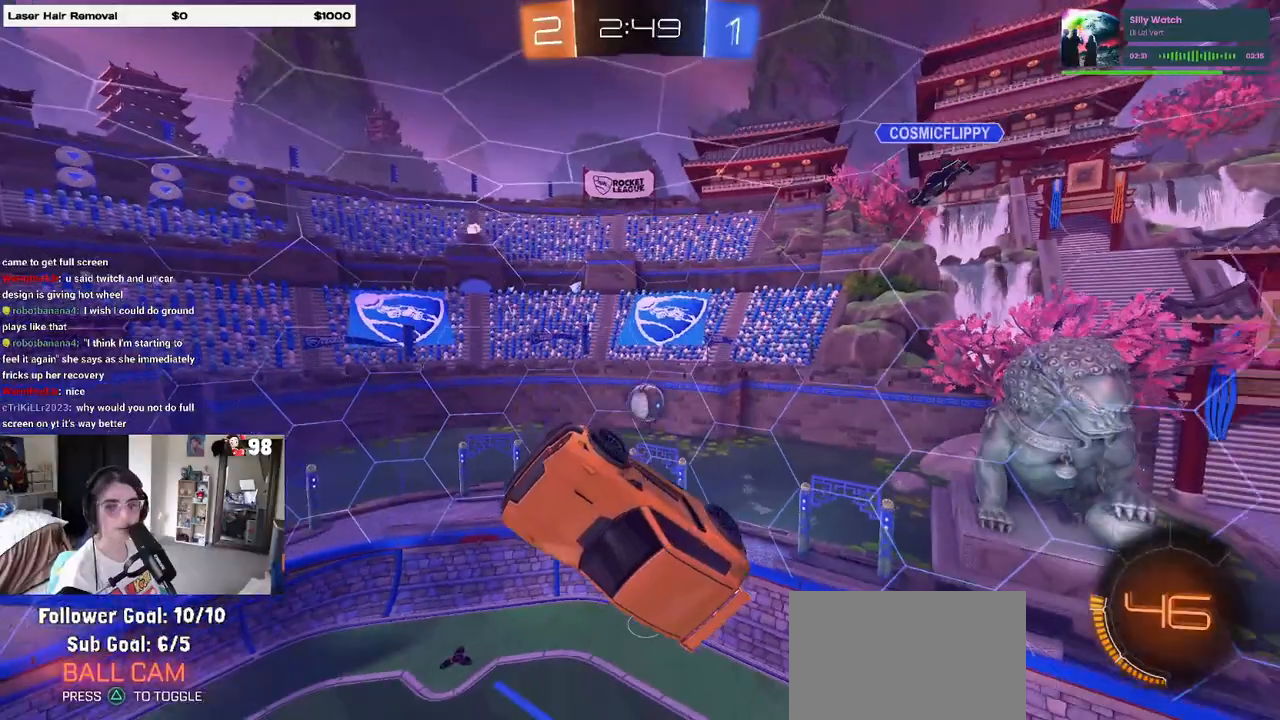
{"buttons": ["SQUARE"], "left_stick": "left", "right_stick": "center", "events": [[17, "CROSS", "down"], [117, "CROSS", "up"], [183, "left_stick", "down-left"], [217, "SQUARE", "down"], [233, "left_stick", "left"]]}
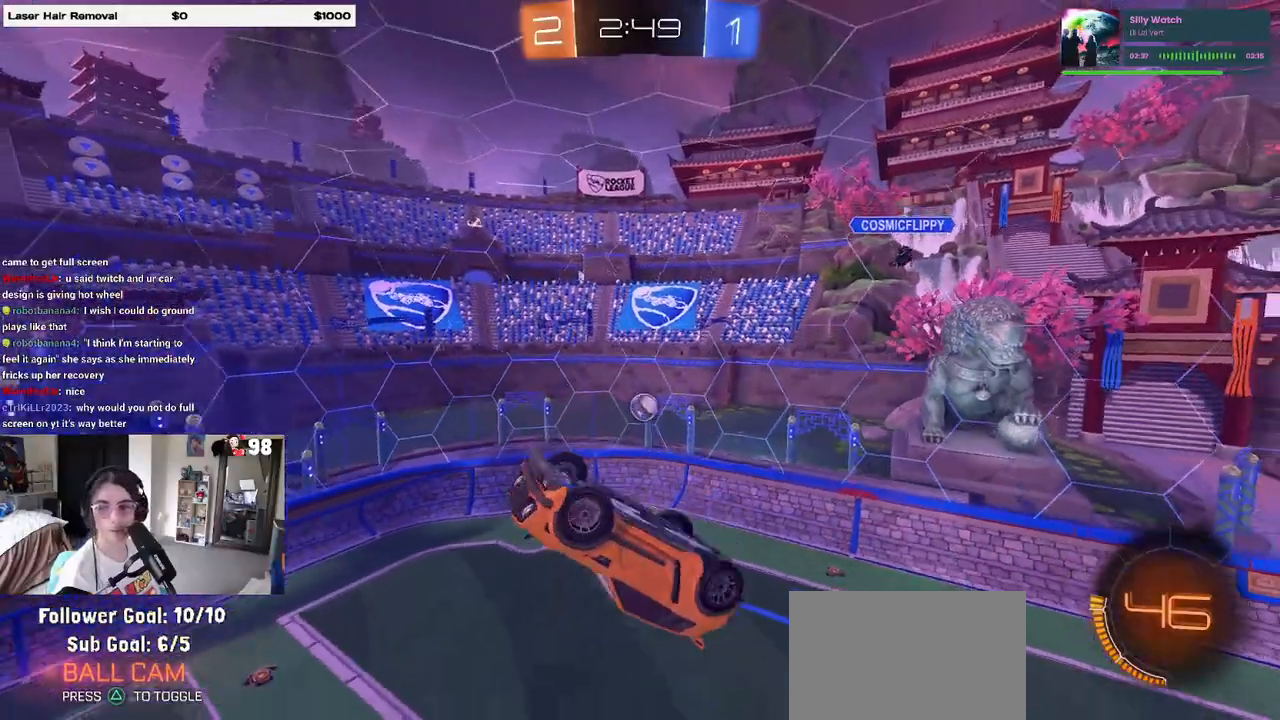
{"buttons": ["R2"], "left_stick": "center", "right_stick": "center", "events": [[17, "left_stick", "up-left"], [283, "left_stick", "center"], [333, "SQUARE", "up"], [500, "R2", "down"]]}
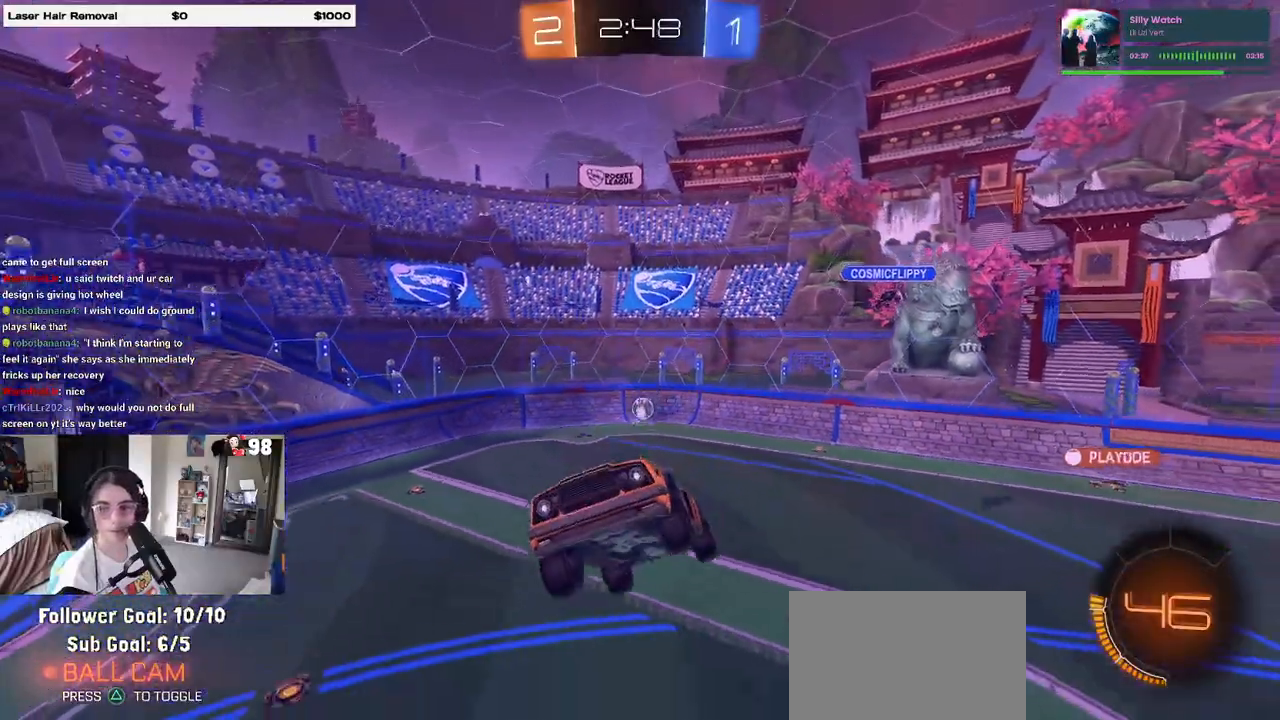
{"buttons": ["R2"], "left_stick": "center", "right_stick": "center", "events": [[50, "left_stick", "up"], [150, "left_stick", "center"]]}
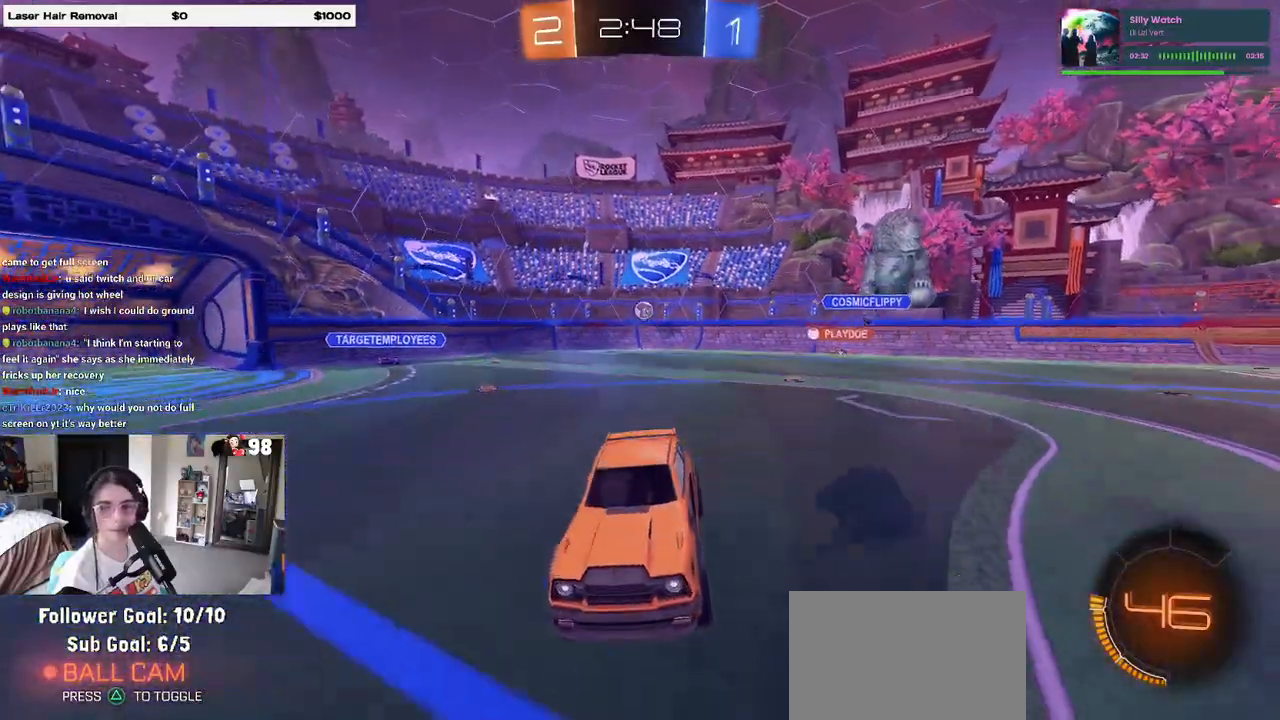
{"buttons": ["R2"], "left_stick": "left", "right_stick": "center", "events": [[183, "left_stick", "left"]]}
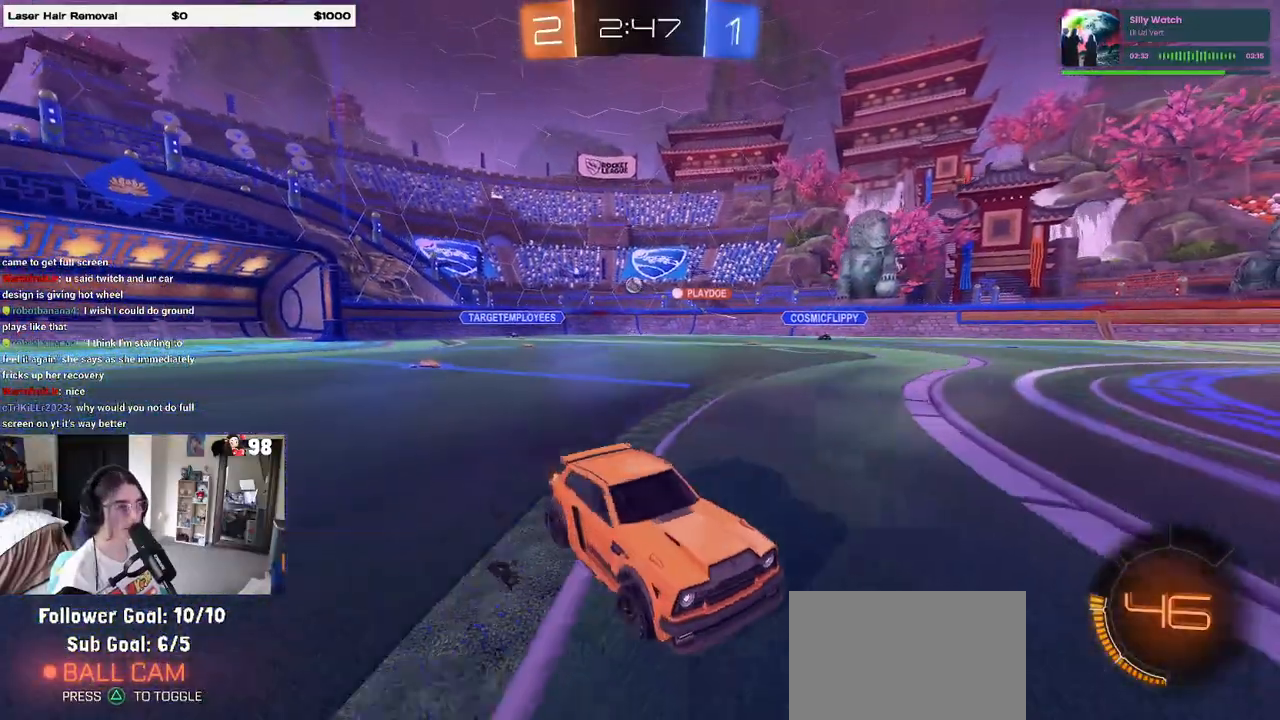
{"buttons": ["R2"], "left_stick": "left", "right_stick": "center", "events": [[17, "SQUARE", "down"], [167, "SQUARE", "up"]]}
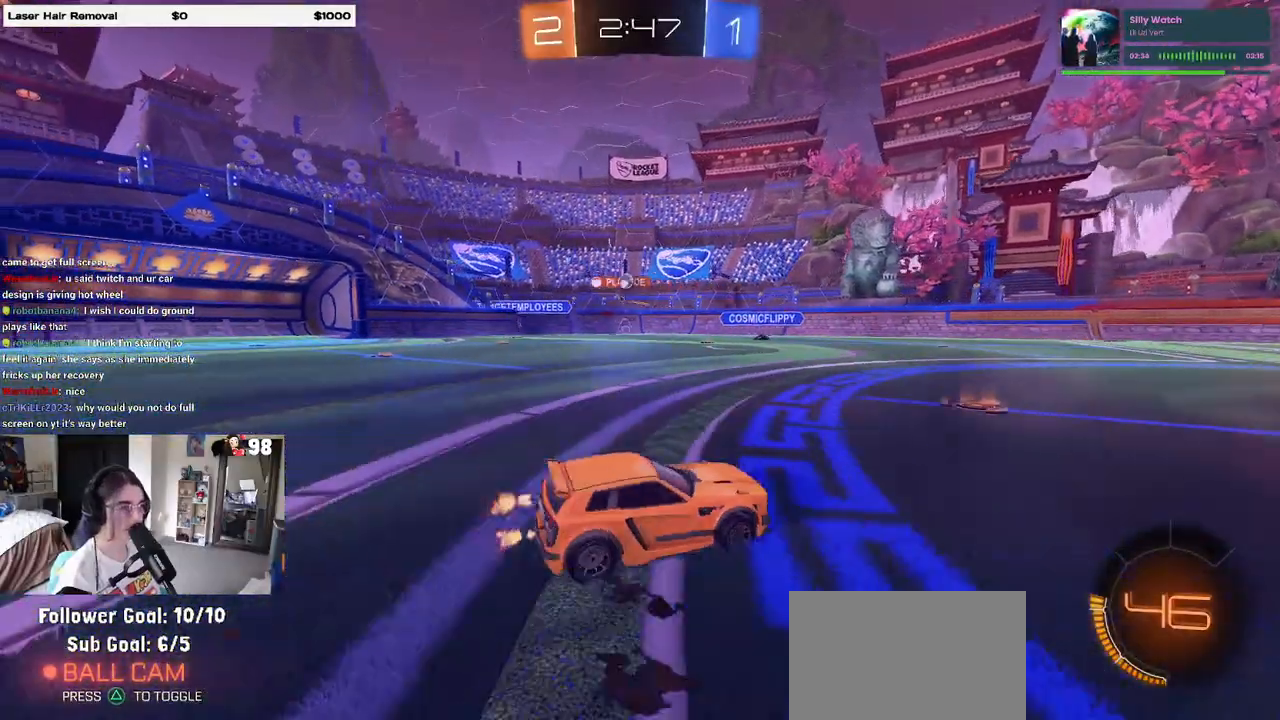
{"buttons": ["R2"], "left_stick": "left", "right_stick": "center", "events": [[217, "left_stick", "center"], [383, "left_stick", "left"]]}
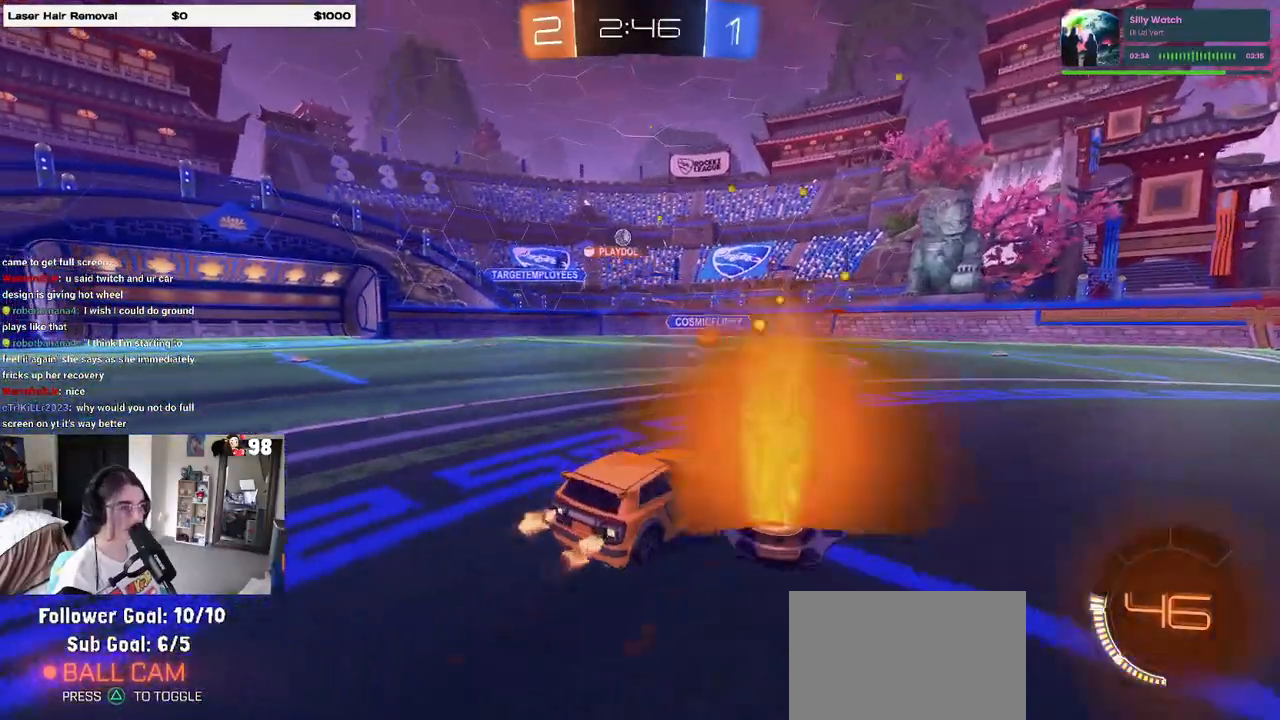
{"buttons": ["R2"], "left_stick": "left", "right_stick": "center", "events": [[50, "left_stick", "center"], [133, "left_stick", "right"], [217, "left_stick", "center"], [267, "left_stick", "left"]]}
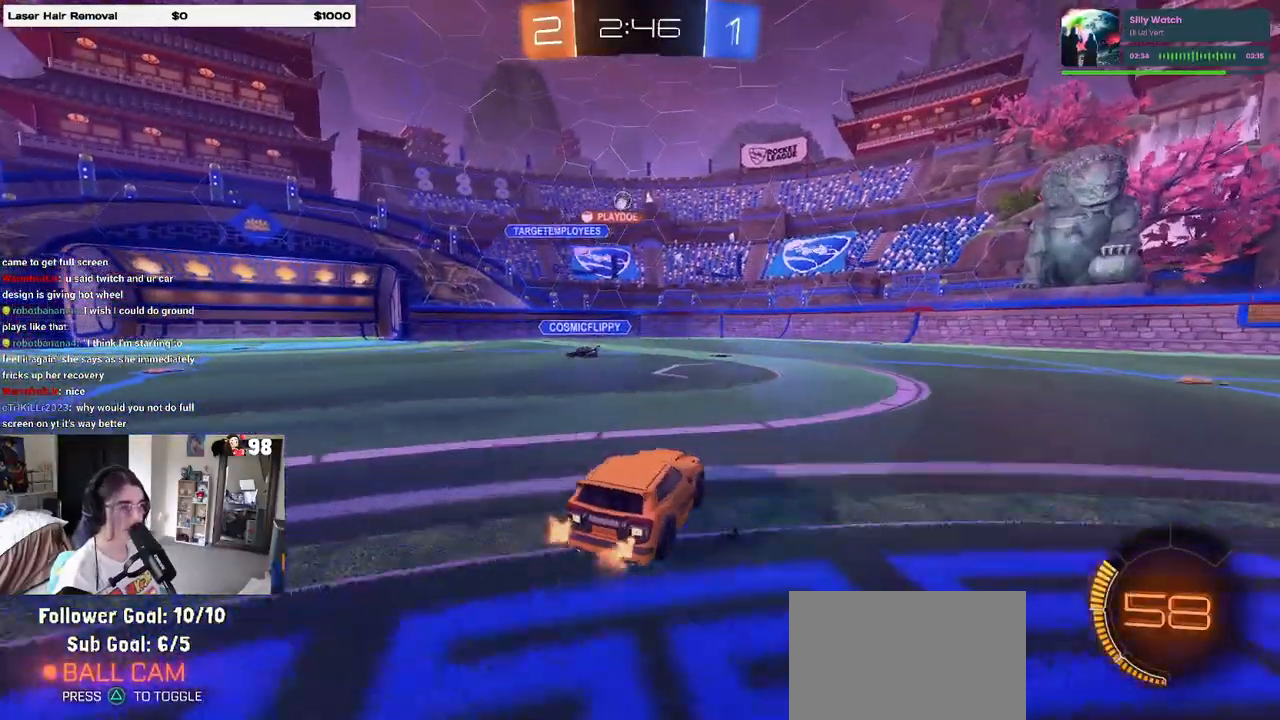
{"buttons": ["R2"], "left_stick": "center", "right_stick": "center", "events": [[233, "left_stick", "center"], [283, "left_stick", "right"], [433, "left_stick", "center"]]}
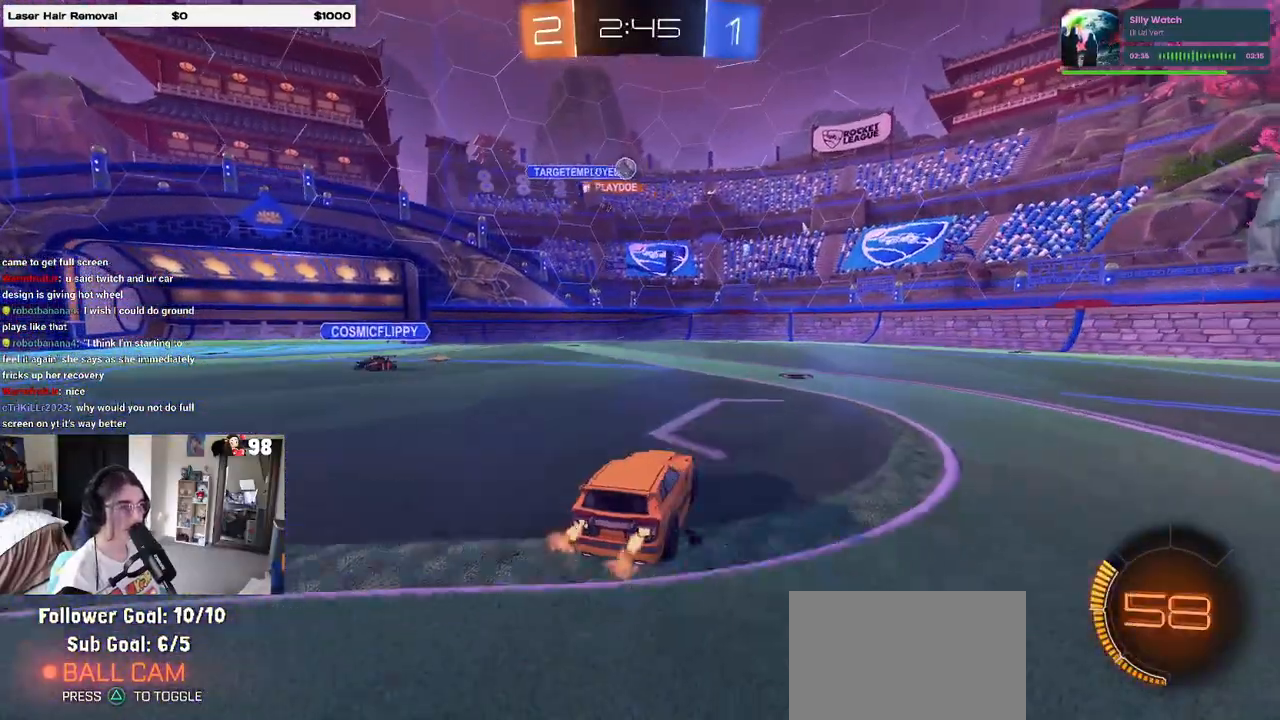
{"buttons": ["R2"], "left_stick": "center", "right_stick": "center", "events": [[133, "left_stick", "right"], [300, "left_stick", "center"]]}
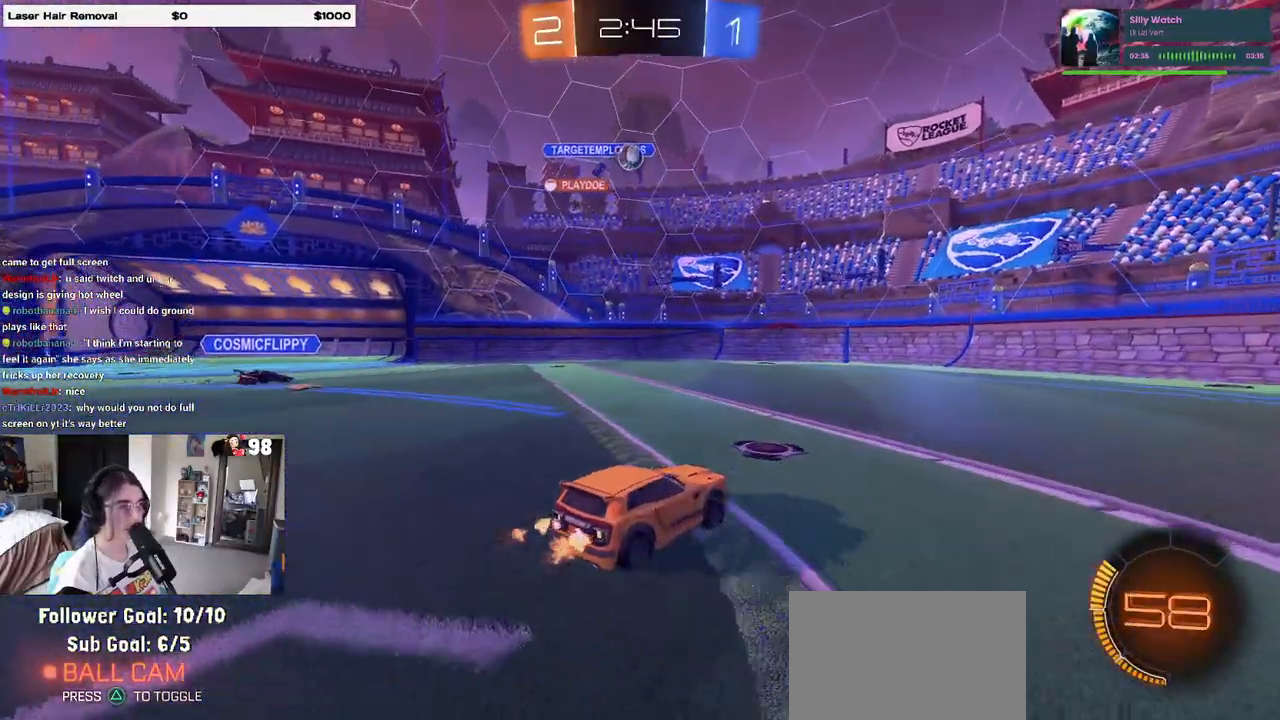
{"buttons": ["R2"], "left_stick": "up-right", "right_stick": "center", "events": [[83, "left_stick", "right"], [483, "left_stick", "up-right"]]}
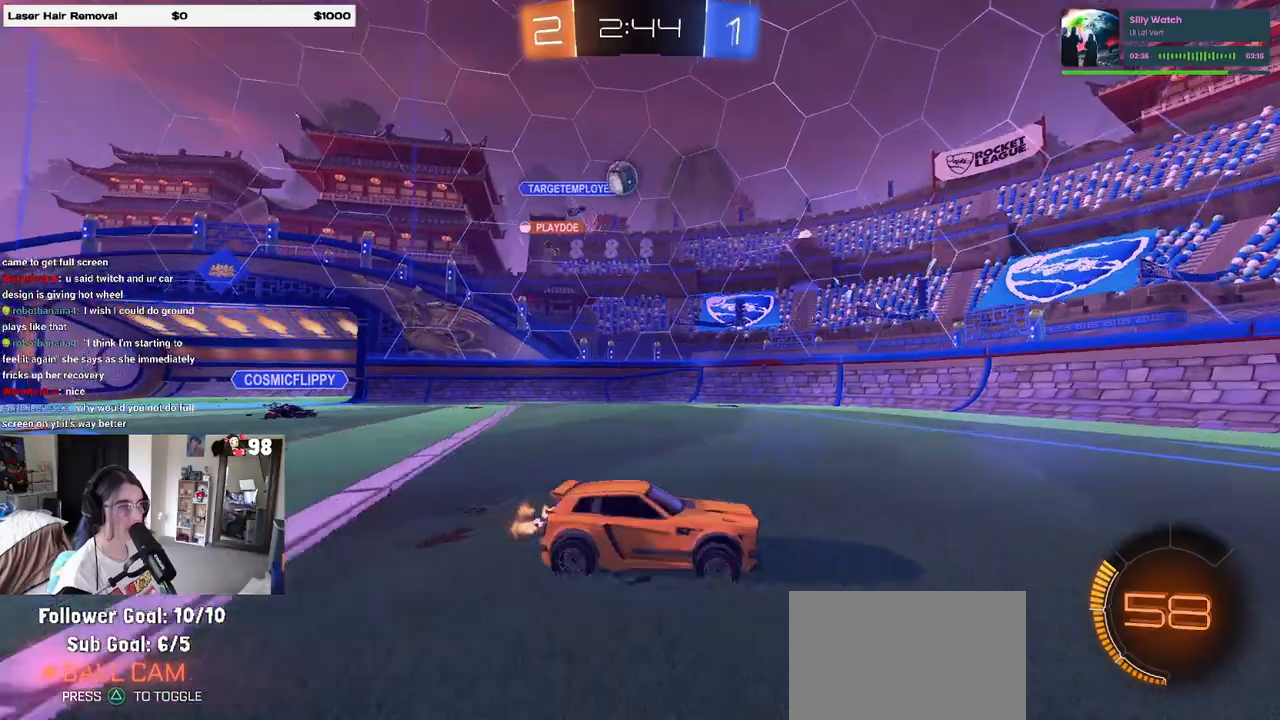
{"buttons": ["SQUARE", "R2"], "left_stick": "left", "right_stick": "center", "events": [[17, "left_stick", "center"], [67, "left_stick", "left"], [100, "SQUARE", "down"], [200, "SQUARE", "up"], [467, "SQUARE", "down"]]}
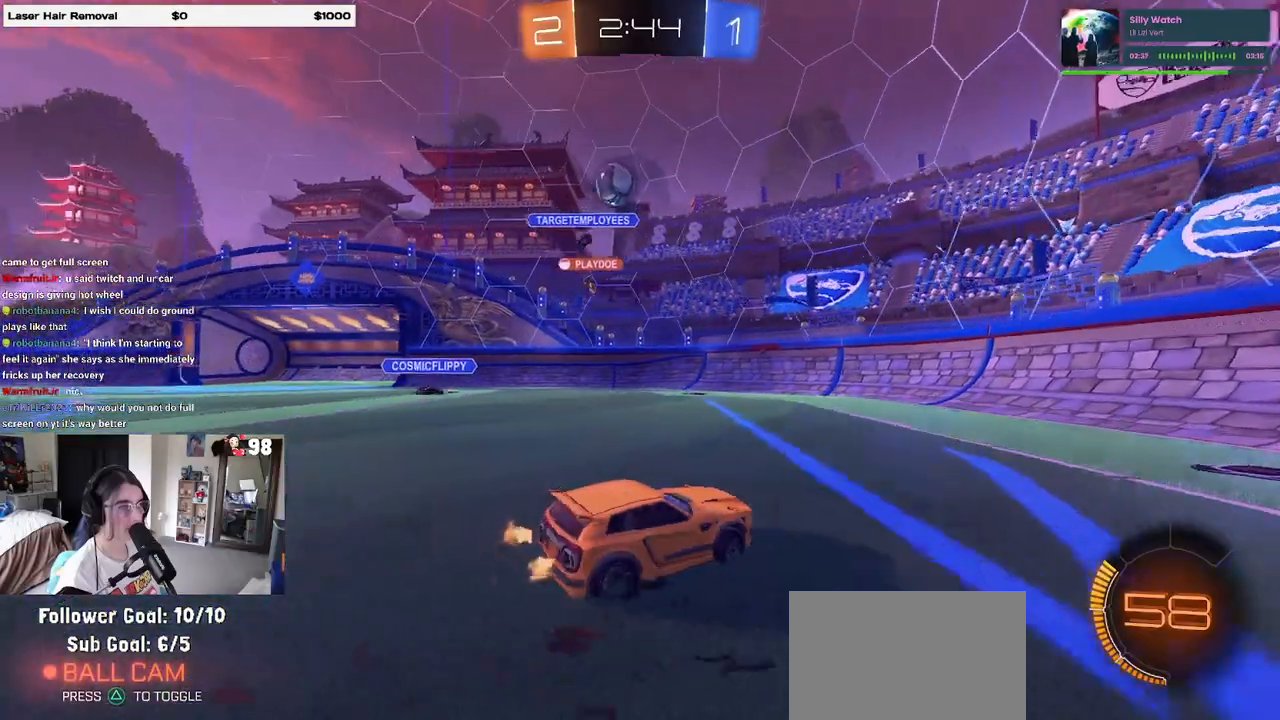
{"buttons": ["CROSS", "R2"], "left_stick": "down", "right_stick": "center", "events": [[50, "SQUARE", "up"], [483, "left_stick", "down"], [500, "CROSS", "down"]]}
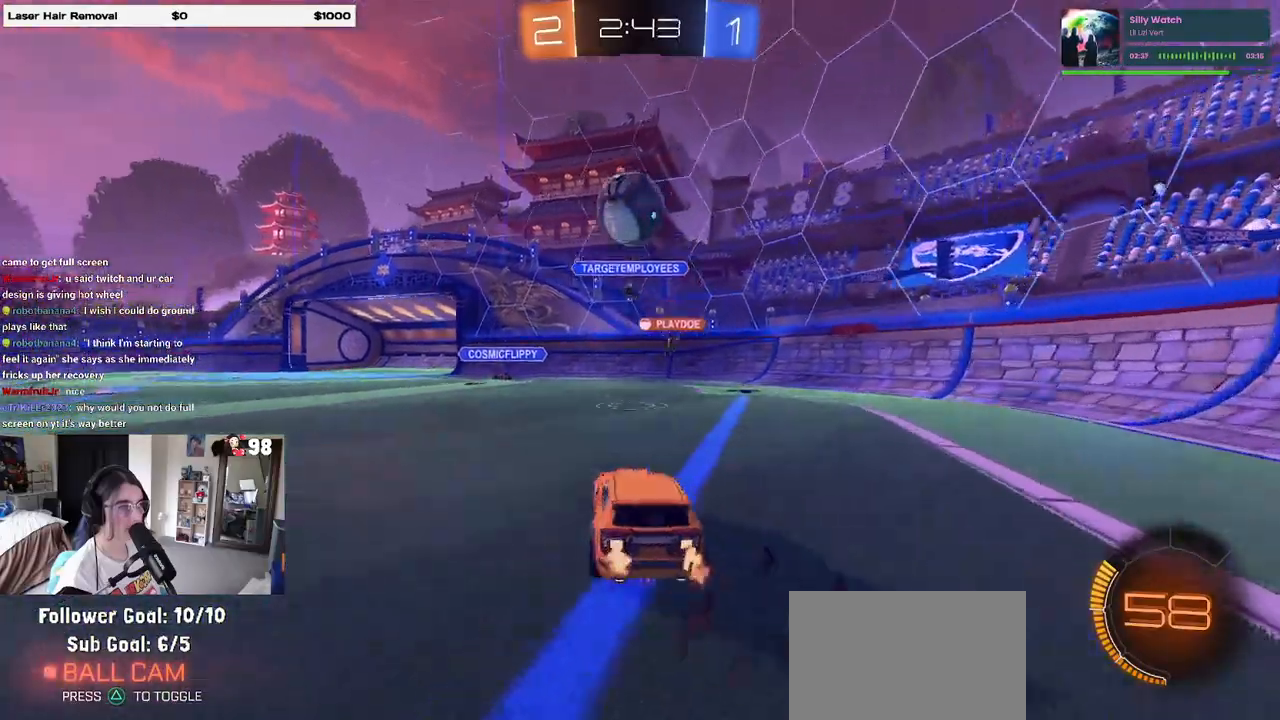
{"buttons": [], "left_stick": "center", "right_stick": "center", "events": [[50, "CROSS", "up"], [67, "left_stick", "center"], [350, "R2", "up"]]}
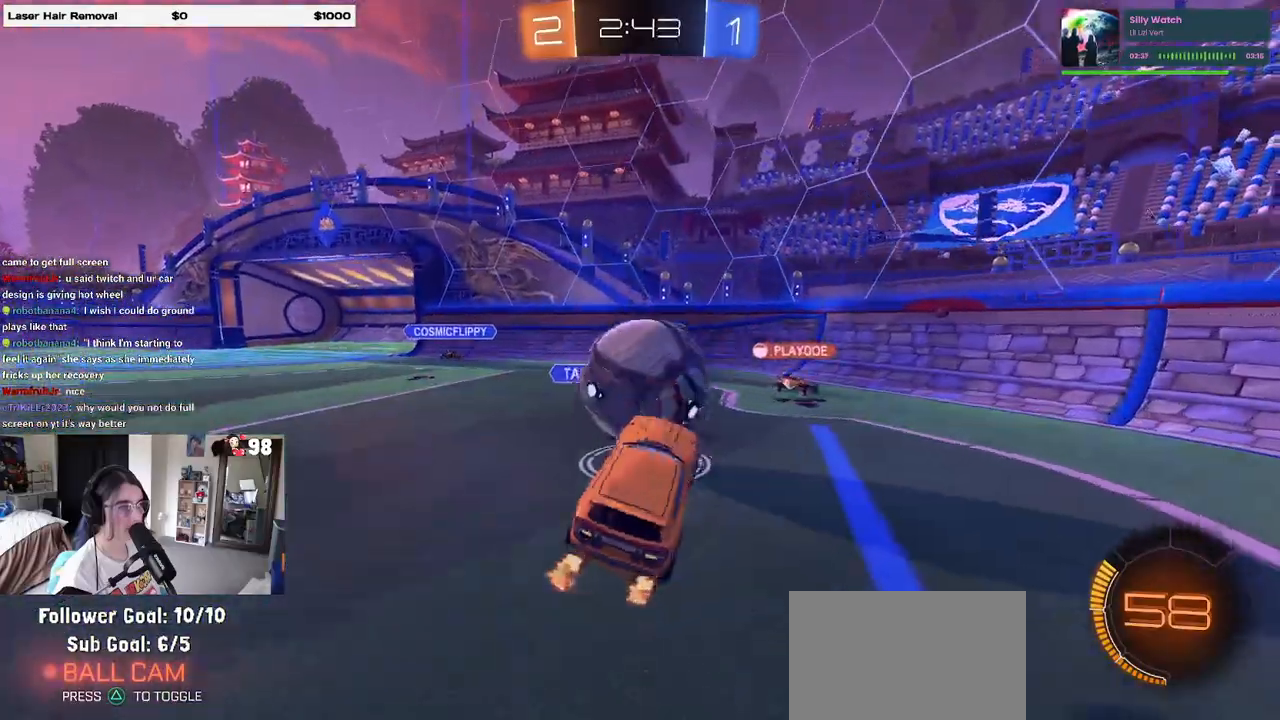
{"buttons": ["R2"], "left_stick": "right", "right_stick": "center", "events": [[133, "left_stick", "left"], [333, "R2", "down"], [333, "left_stick", "center"], [383, "left_stick", "right"]]}
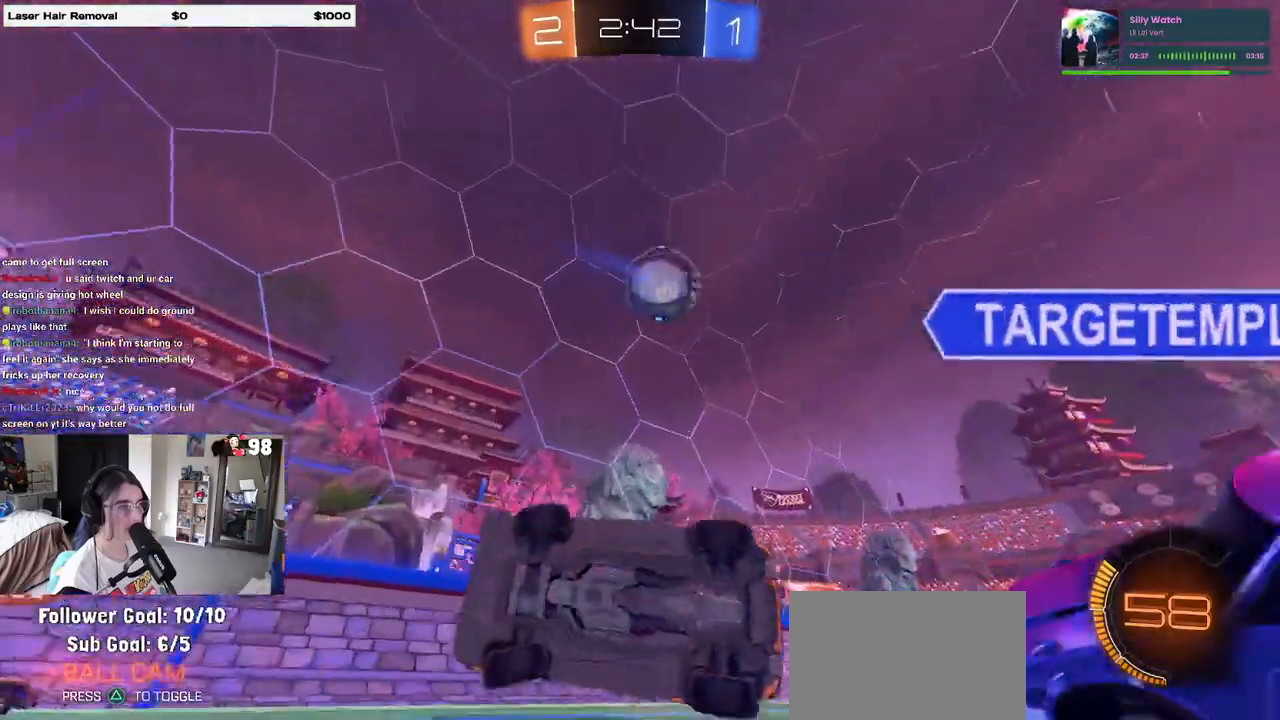
{"buttons": ["R2"], "left_stick": "right", "right_stick": "center", "events": []}
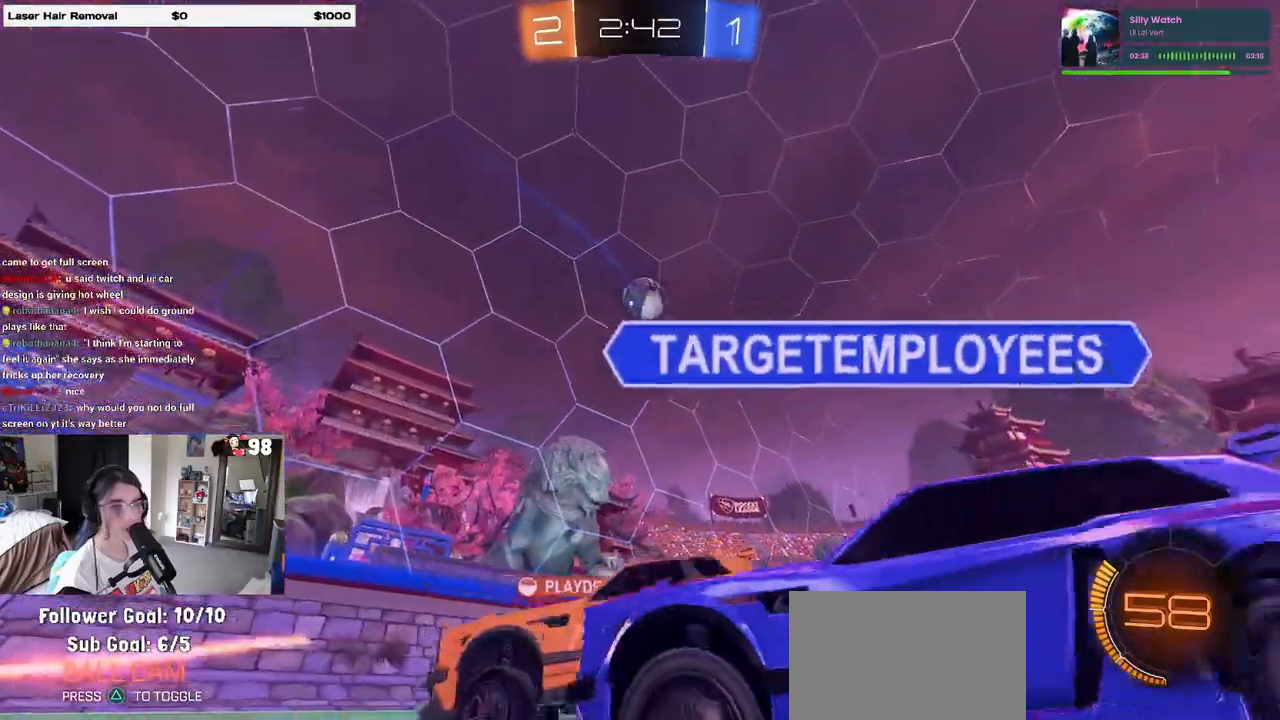
{"buttons": ["R2"], "left_stick": "right", "right_stick": "center", "events": []}
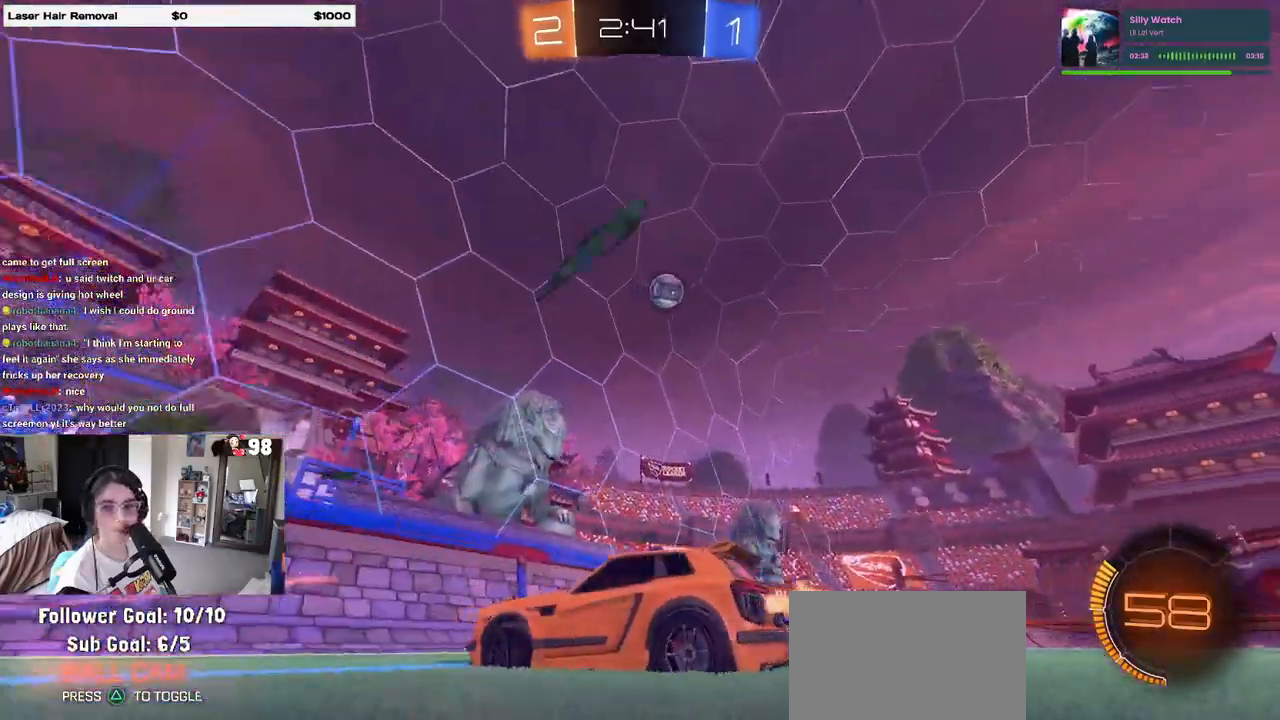
{"buttons": ["R1", "R2"], "left_stick": "right", "right_stick": "center", "events": [[367, "R1", "down"]]}
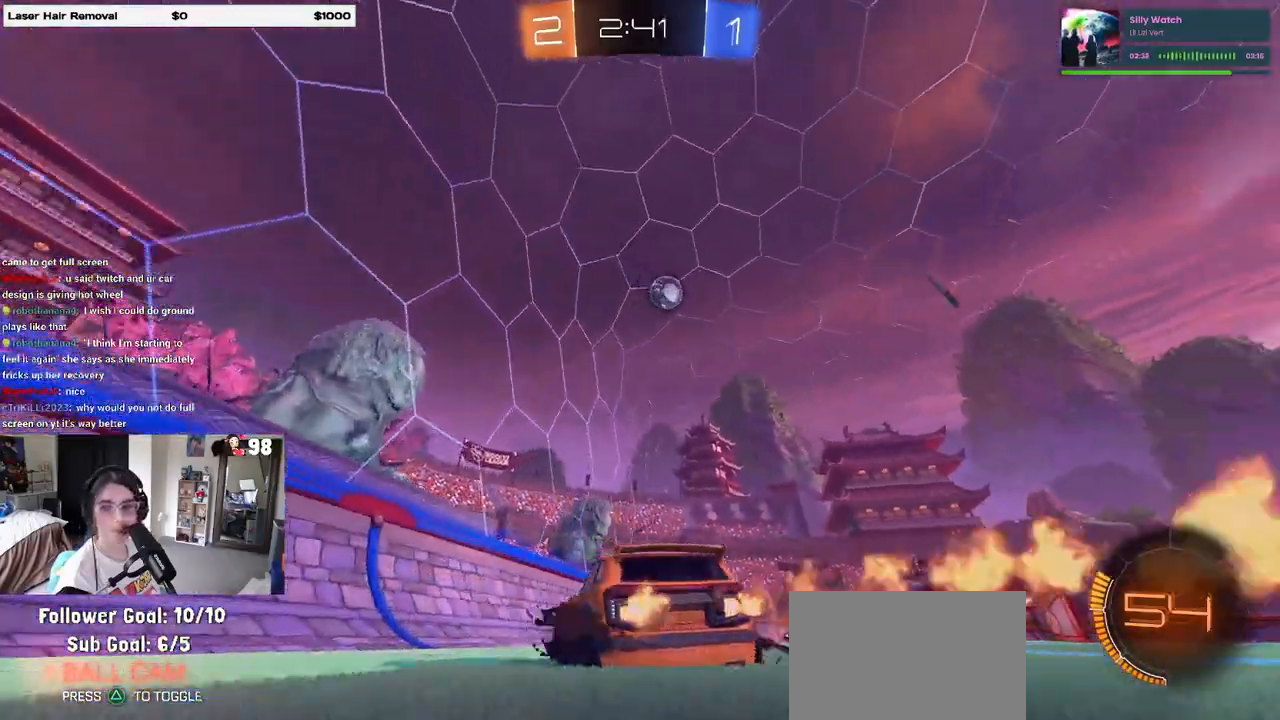
{"buttons": ["R1", "R2"], "left_stick": "down", "right_stick": "center", "events": [[200, "left_stick", "center"], [283, "CROSS", "down"], [317, "left_stick", "up-right"], [350, "CROSS", "up"], [400, "CROSS", "down"], [483, "left_stick", "down"], [500, "CROSS", "up"]]}
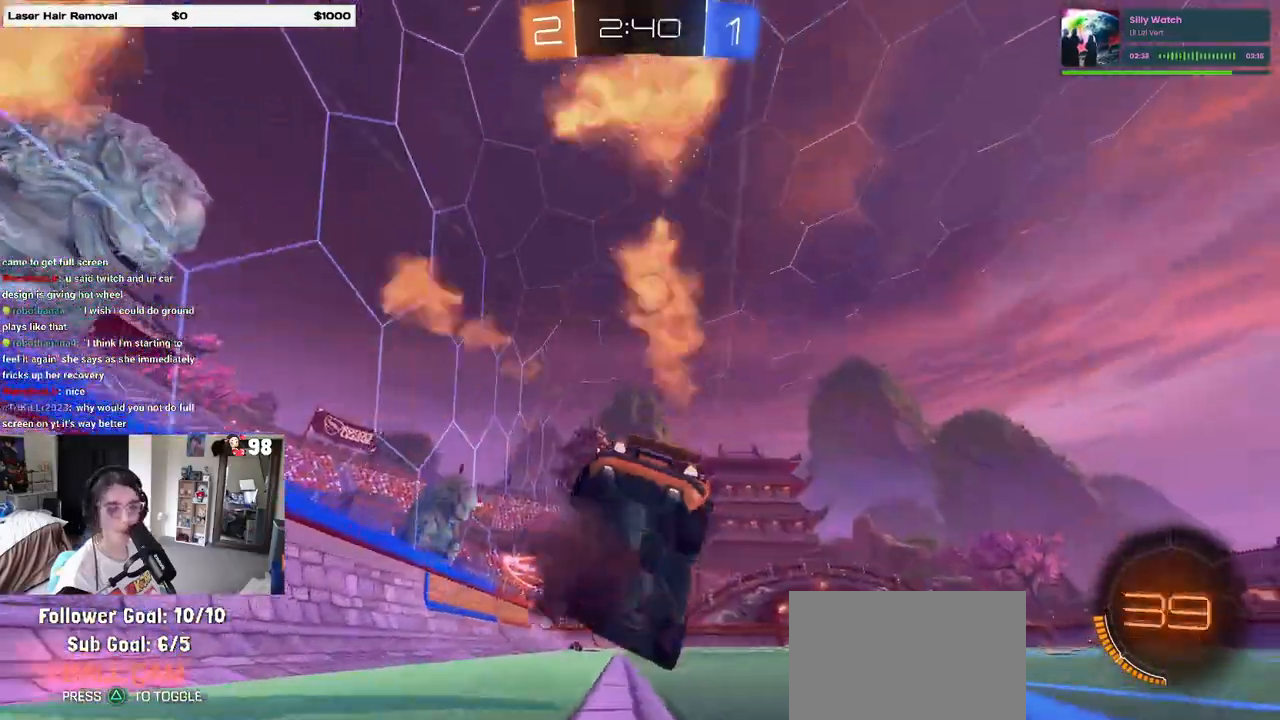
{"buttons": ["SQUARE", "R1", "R2"], "left_stick": "down-right", "right_stick": "center", "events": [[83, "TRIANGLE", "down"], [133, "left_stick", "down-right"], [183, "TRIANGLE", "up"], [367, "SQUARE", "down"]]}
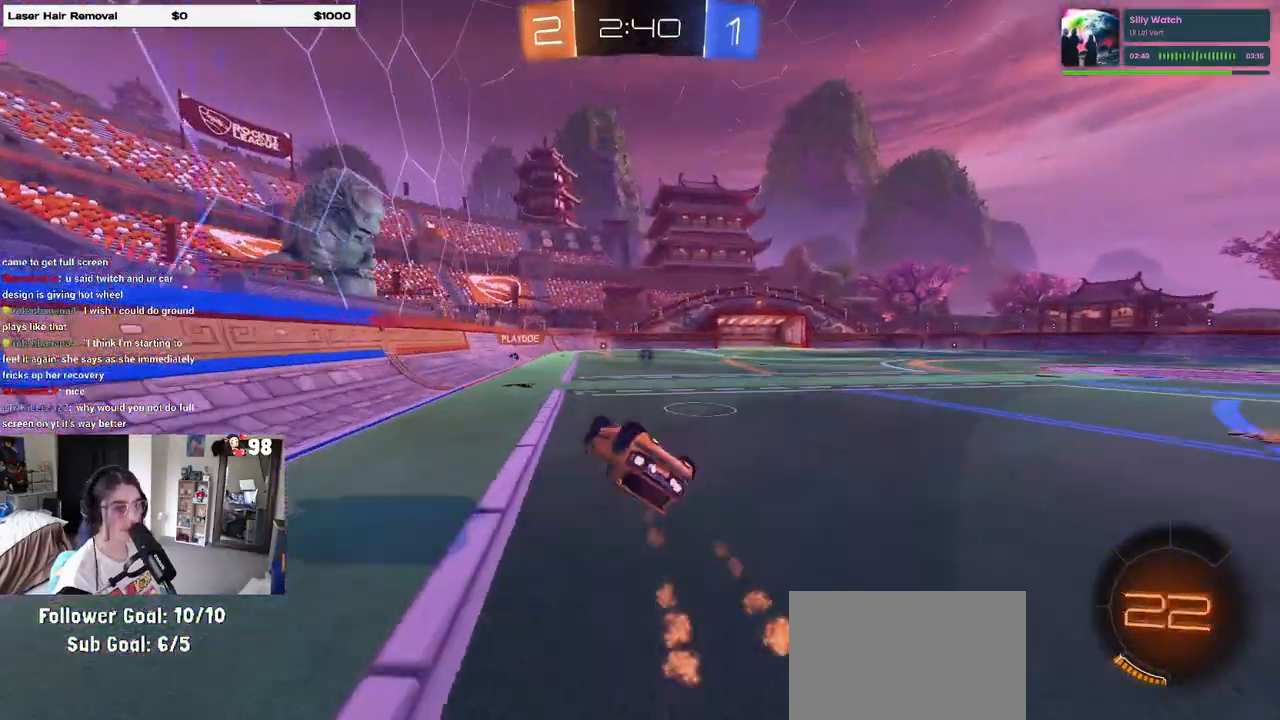
{"buttons": ["R2"], "left_stick": "left", "right_stick": "center", "events": [[283, "SQUARE", "up"], [300, "left_stick", "center"], [317, "R1", "up"], [400, "left_stick", "left"]]}